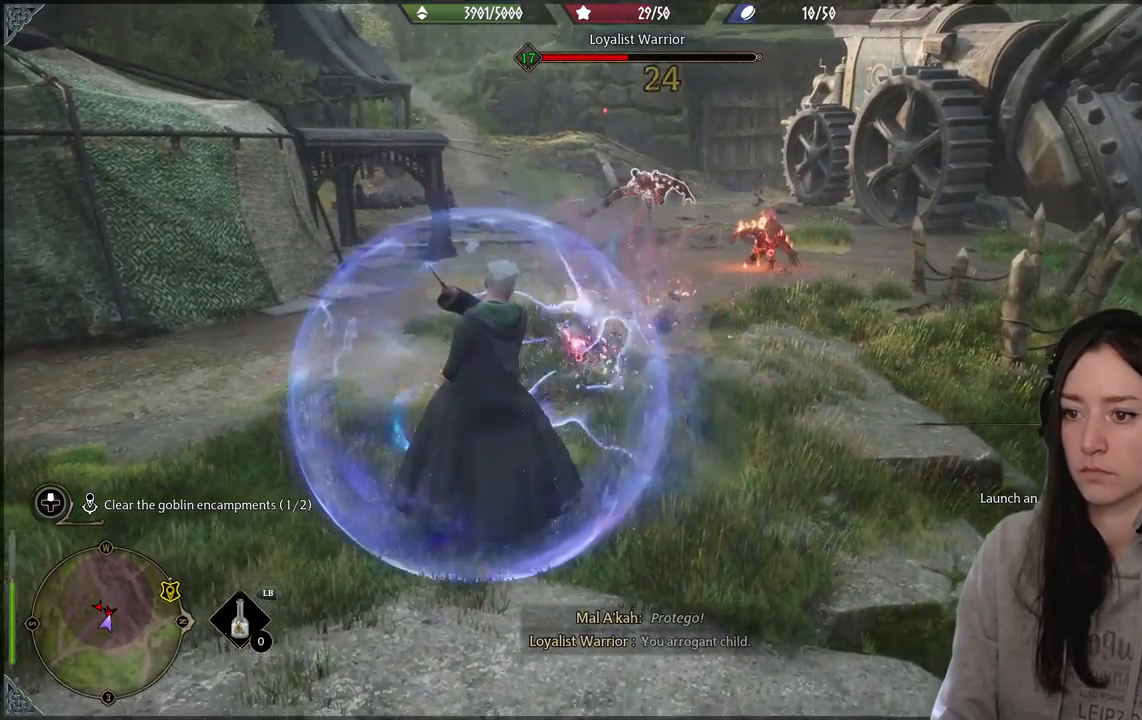
Gameplay with a controller (Xbox layout); each line is a JSON object with the inputs held at the frame after it. "events" lists button and stick changes between this image and that frame as [ms after this image, input, new state], when the widget could be followed in between.
{"buttons": [], "left_stick": "center", "right_stick": "center", "events": [[417, "Y", "up"]]}
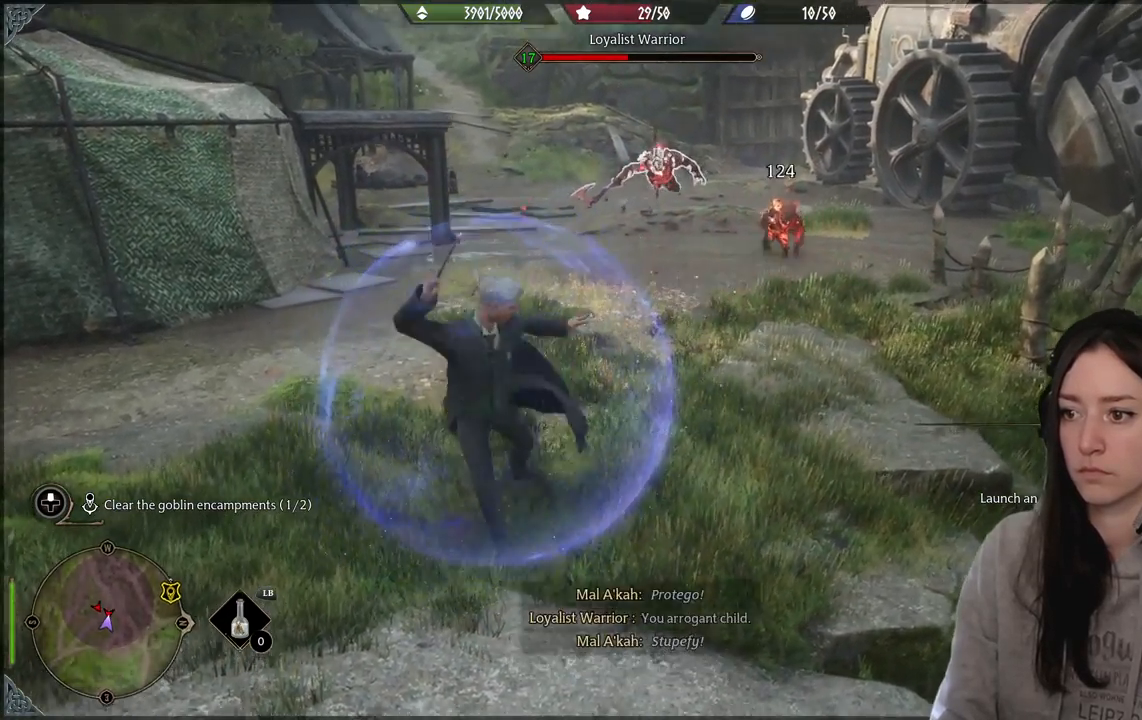
{"buttons": ["R2"], "left_stick": "center", "right_stick": "up-right", "events": [[283, "right_stick", "up-right"], [433, "R2", "down"]]}
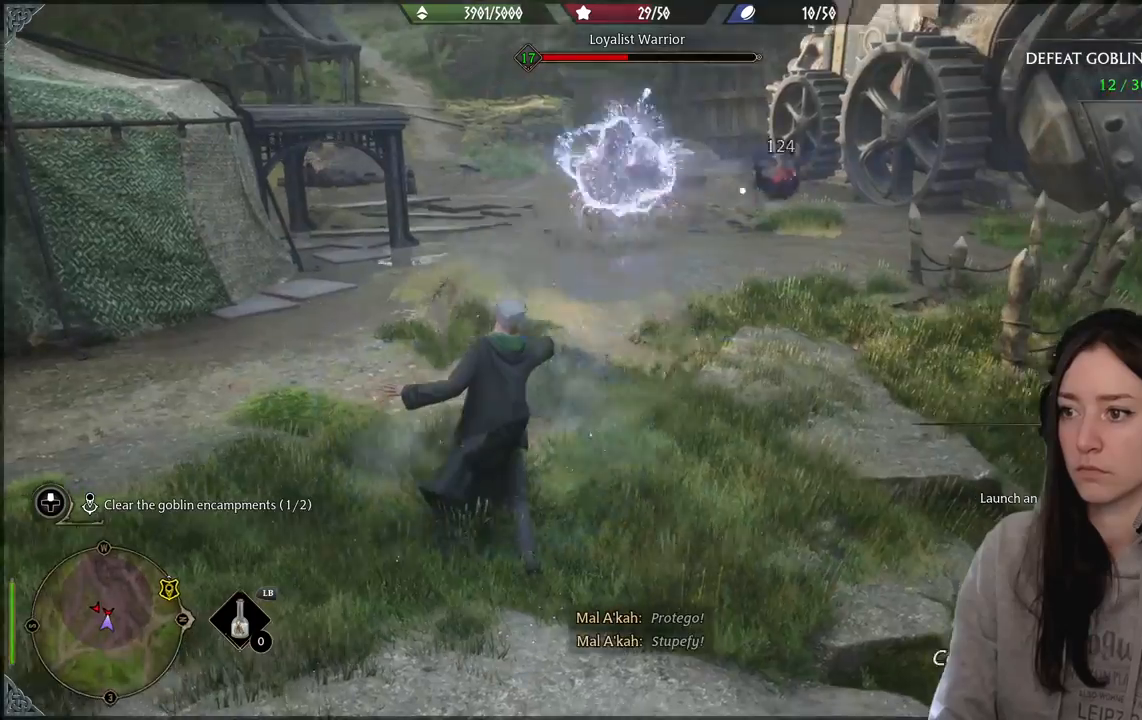
{"buttons": ["R2"], "left_stick": "center", "right_stick": "left", "events": [[33, "R2", "up"], [50, "right_stick", "center"], [183, "R2", "down"], [300, "R2", "up"], [367, "right_stick", "left"], [417, "R2", "down"]]}
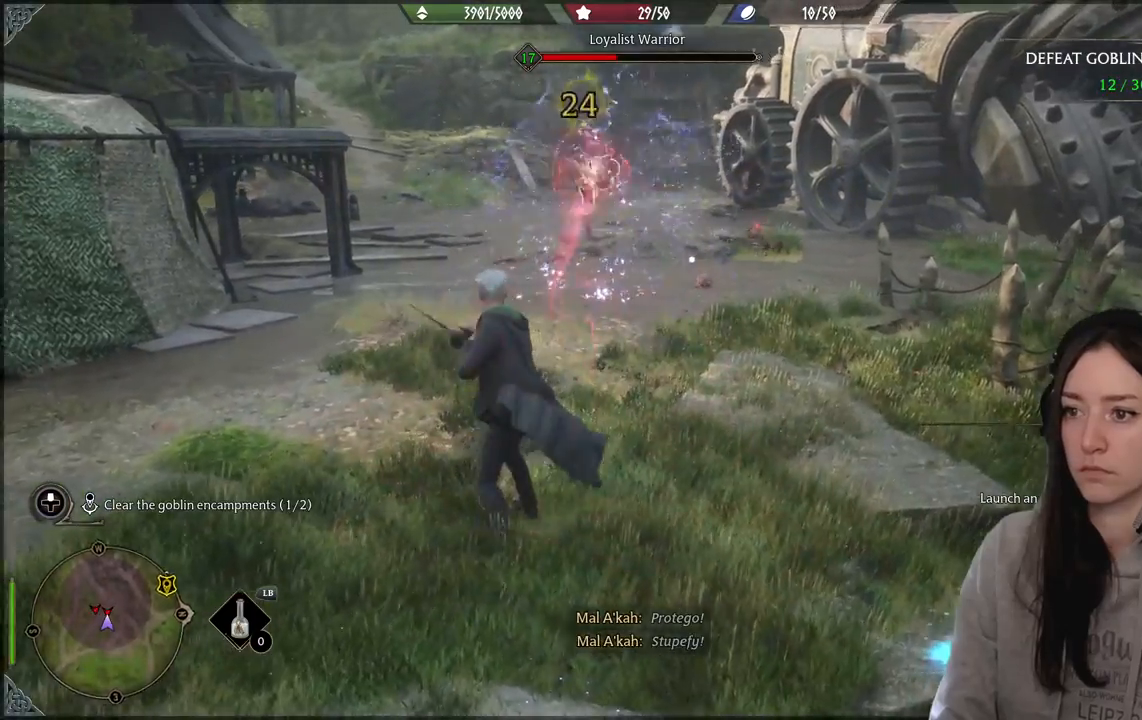
{"buttons": [], "left_stick": "center", "right_stick": "right", "events": [[17, "R2", "up"], [33, "right_stick", "center"], [150, "R2", "down"], [267, "R2", "up"], [317, "right_stick", "right"], [383, "R2", "down"], [483, "R2", "up"]]}
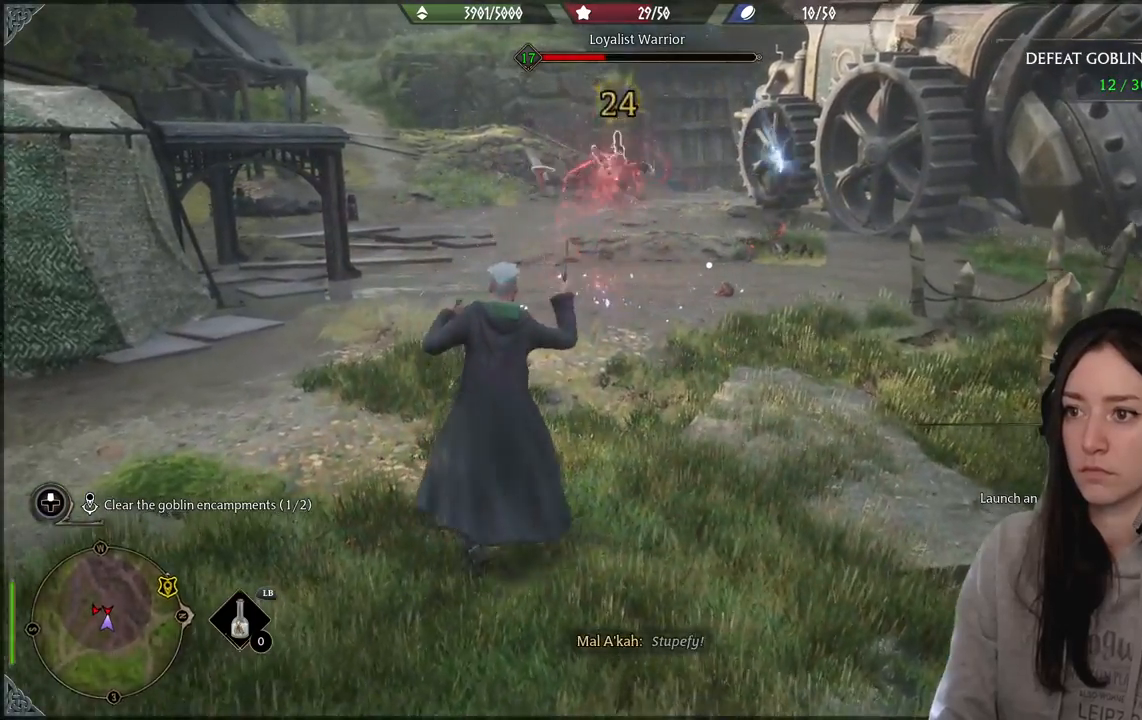
{"buttons": [], "left_stick": "center", "right_stick": "center", "events": [[117, "right_stick", "center"], [133, "R2", "down"], [233, "R2", "up"], [333, "right_stick", "right"], [383, "R2", "down"], [450, "right_stick", "center"], [467, "R2", "up"]]}
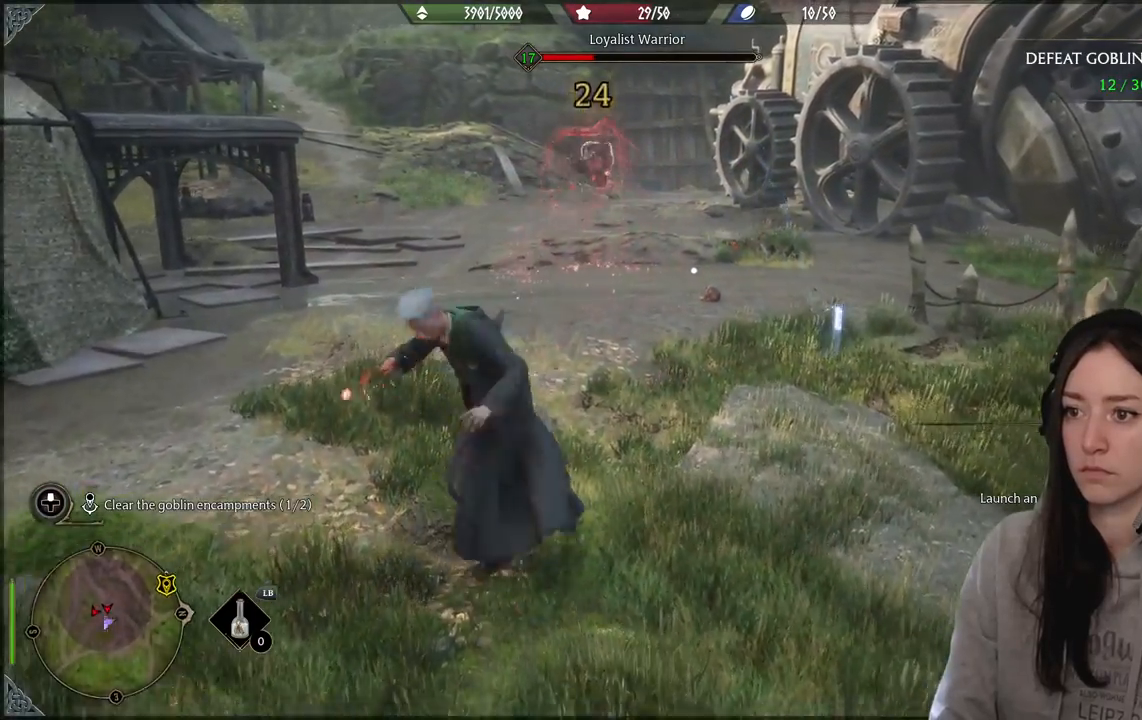
{"buttons": [], "left_stick": "center", "right_stick": "center", "events": [[100, "R2", "down"], [200, "R2", "up"], [317, "R2", "down"], [450, "R2", "up"]]}
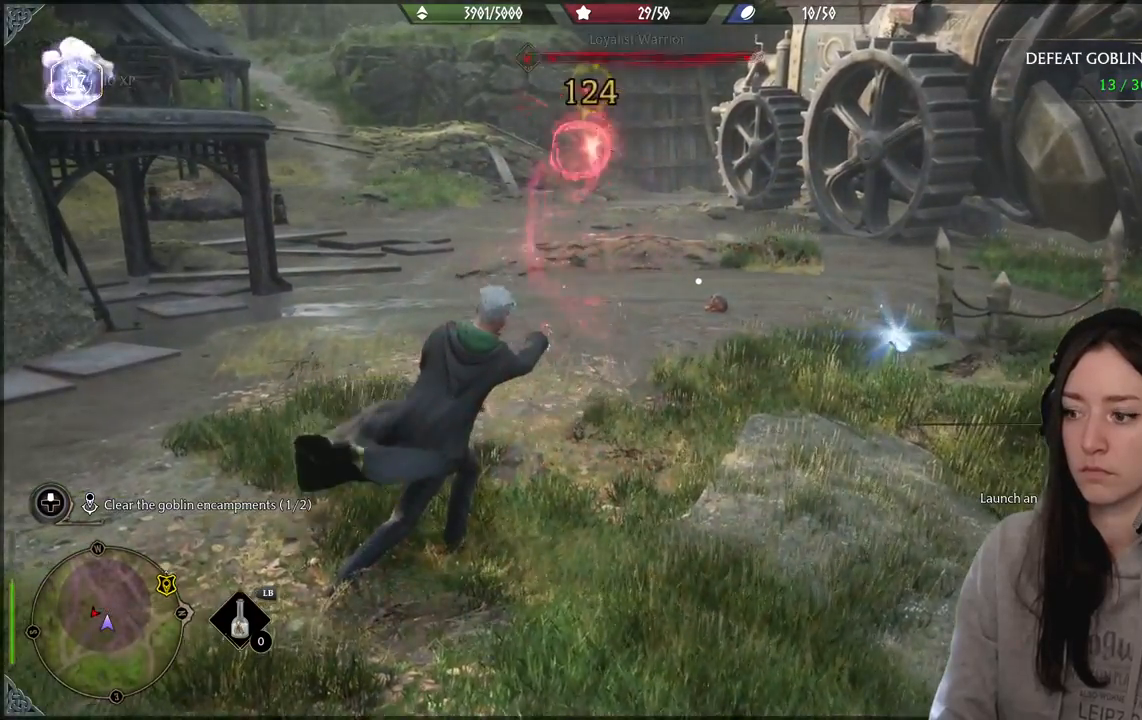
{"buttons": ["R2"], "left_stick": "center", "right_stick": "center", "events": [[33, "R2", "down"], [167, "X", "down"], [300, "X", "up"], [367, "X", "down"], [450, "X", "up"]]}
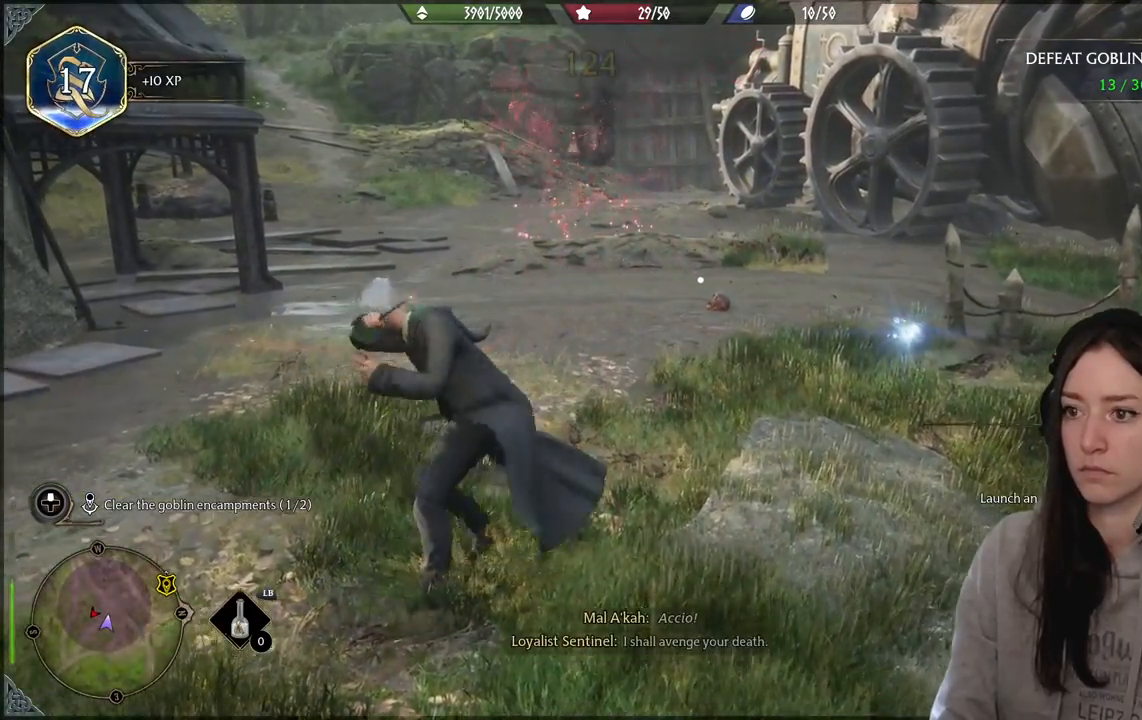
{"buttons": [], "left_stick": "center", "right_stick": "center", "events": [[233, "R2", "up"], [350, "R2", "down"], [500, "R2", "up"]]}
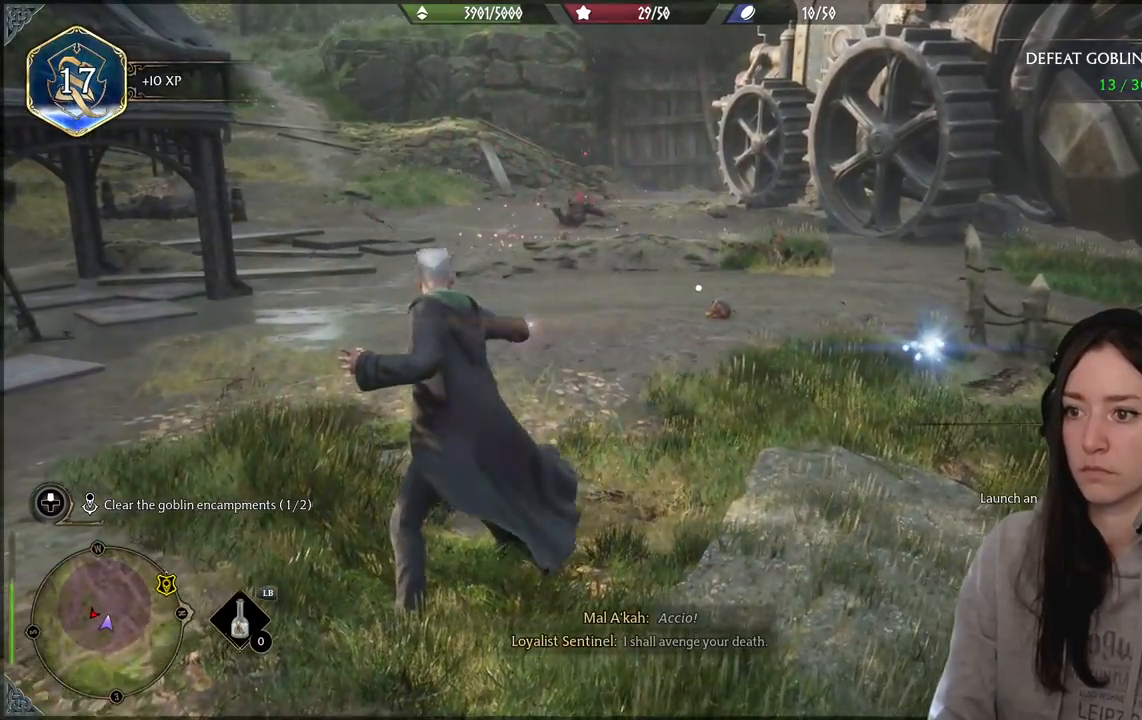
{"buttons": [], "left_stick": "center", "right_stick": "center", "events": [[83, "R2", "down"], [233, "R2", "up"]]}
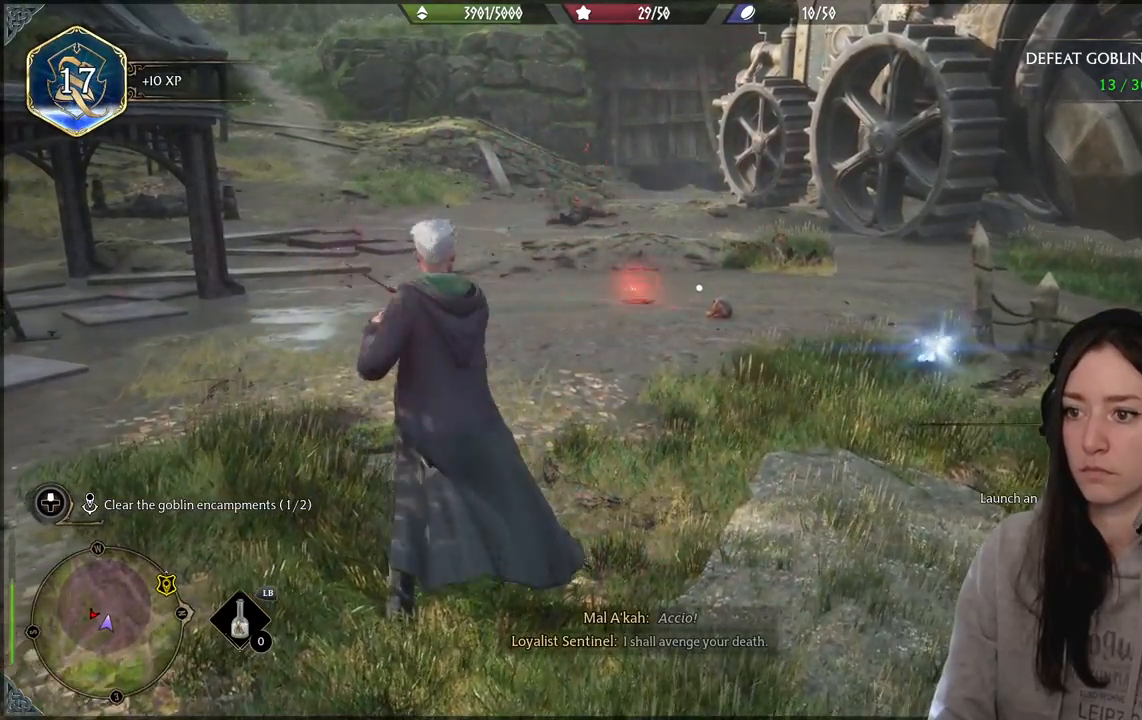
{"buttons": [], "left_stick": "up-right", "right_stick": "down-left", "events": [[50, "left_stick", "right"], [133, "B", "down"], [217, "left_stick", "up-right"], [250, "B", "up"], [417, "right_stick", "down-left"]]}
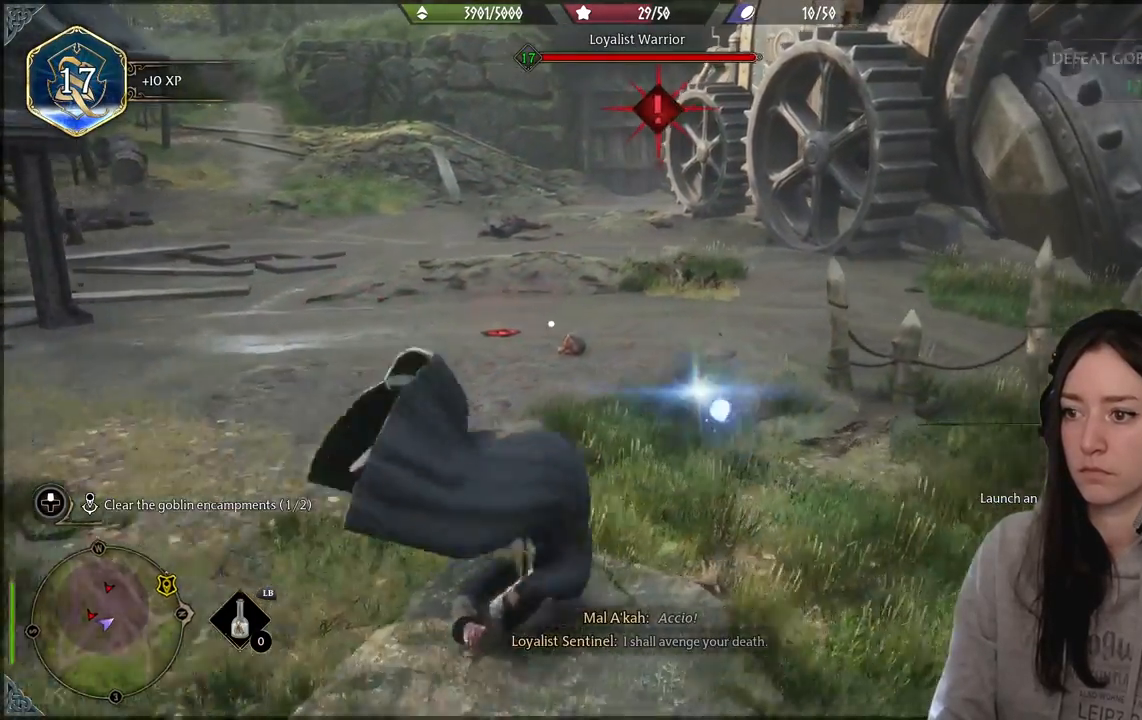
{"buttons": [], "left_stick": "up", "right_stick": "center", "events": [[83, "right_stick", "left"], [133, "left_stick", "up"], [233, "right_stick", "center"], [300, "X", "down"], [417, "X", "up"]]}
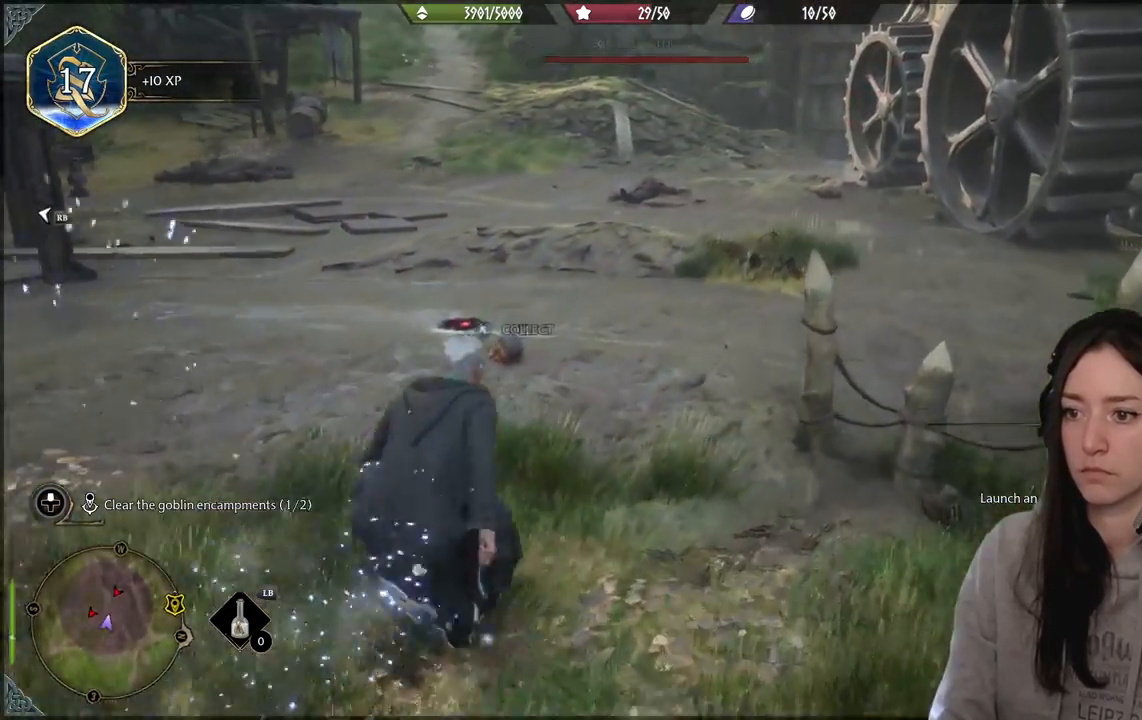
{"buttons": [], "left_stick": "up", "right_stick": "center", "events": []}
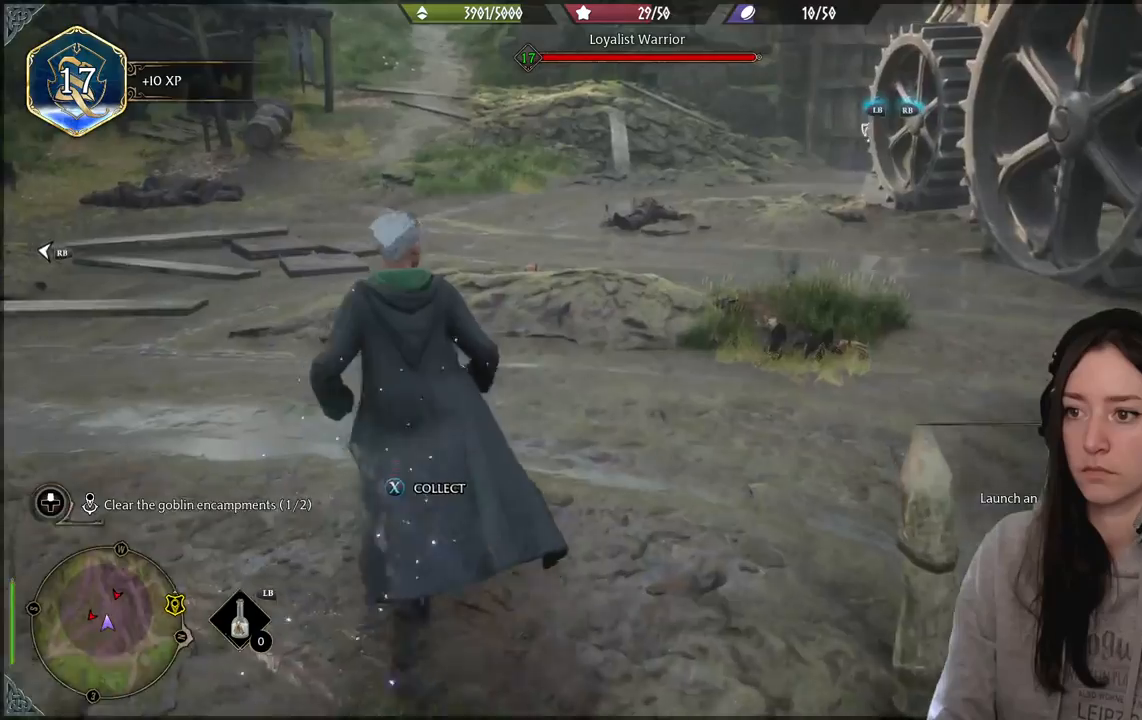
{"buttons": ["L1", "R1"], "left_stick": "up", "right_stick": "center", "events": [[350, "R1", "down"], [383, "L1", "down"]]}
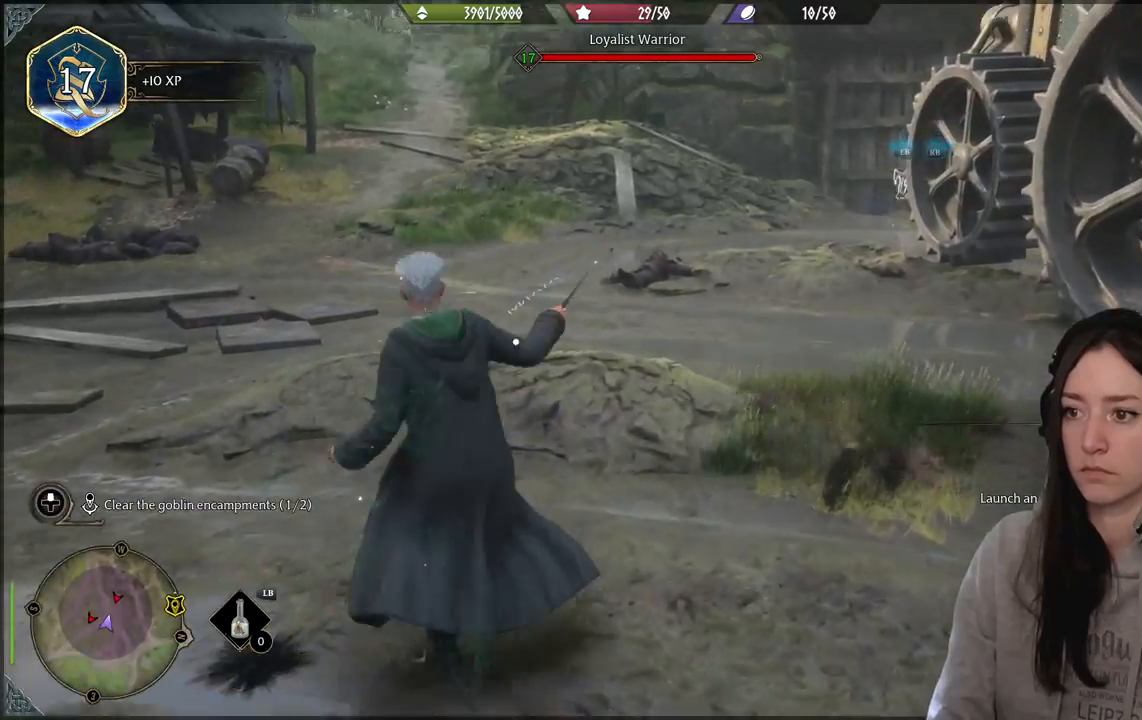
{"buttons": [], "left_stick": "center", "right_stick": "center", "events": [[183, "L1", "up"], [183, "R1", "up"], [433, "left_stick", "center"]]}
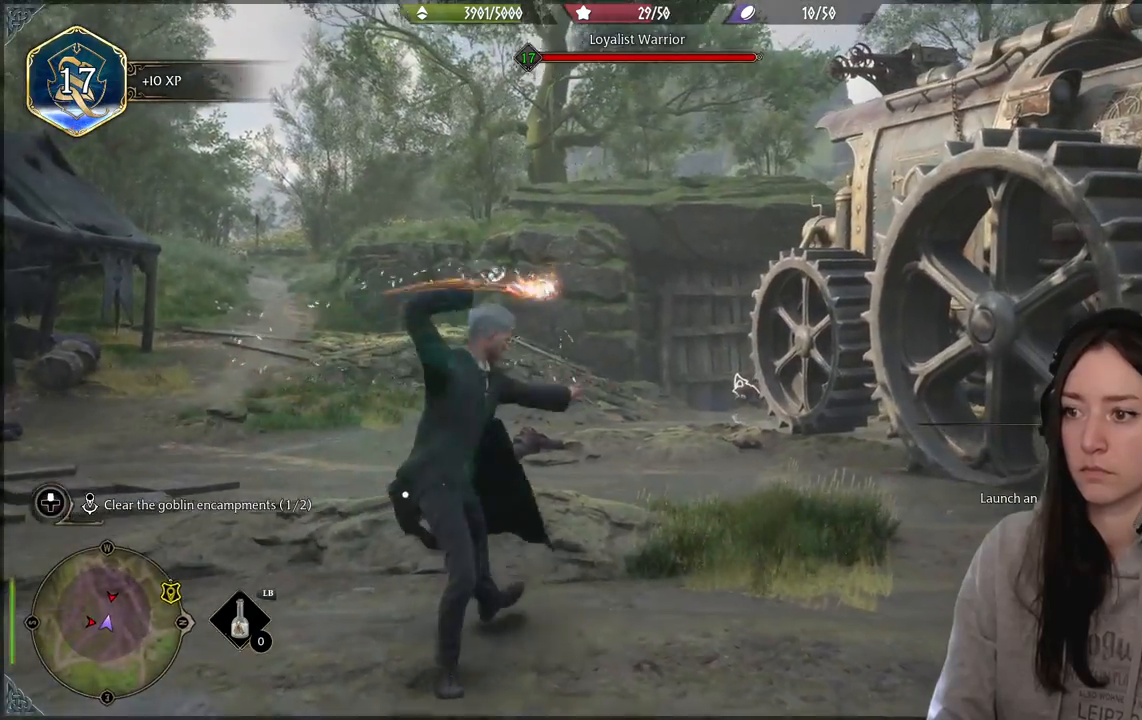
{"buttons": [], "left_stick": "center", "right_stick": "center", "events": []}
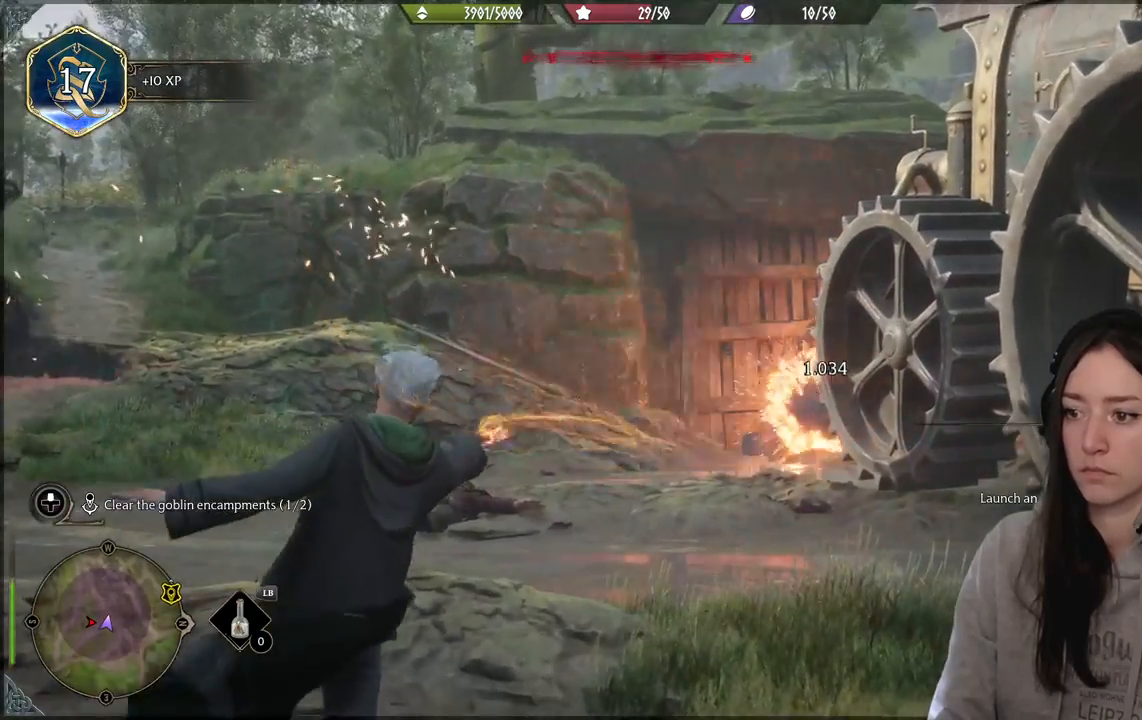
{"buttons": [], "left_stick": "center", "right_stick": "center", "events": []}
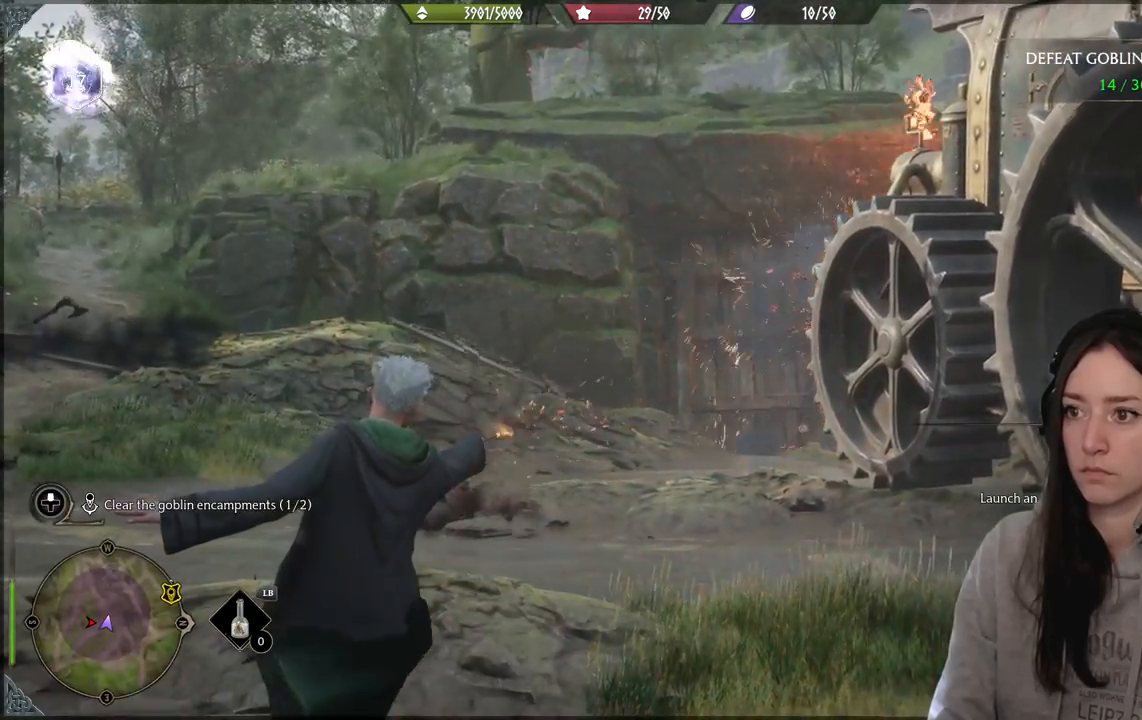
{"buttons": [], "left_stick": "down", "right_stick": "left", "events": [[233, "right_stick", "down-left"], [317, "right_stick", "left"], [450, "left_stick", "down"]]}
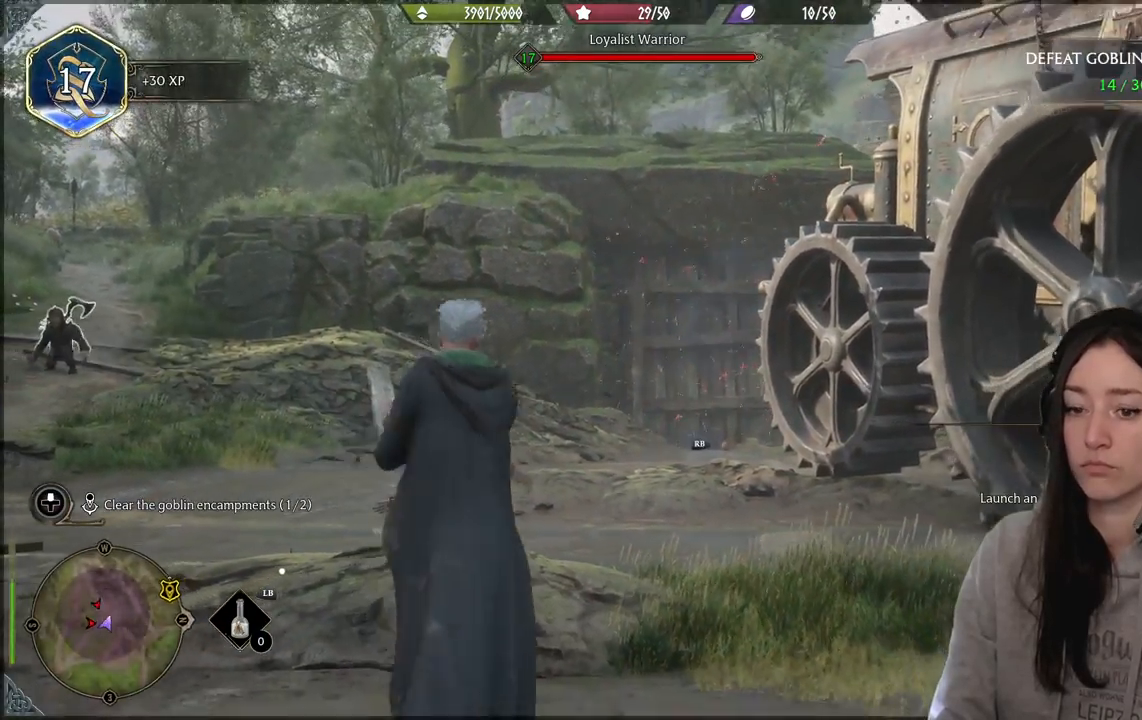
{"buttons": [], "left_stick": "center", "right_stick": "left", "events": [[200, "left_stick", "center"]]}
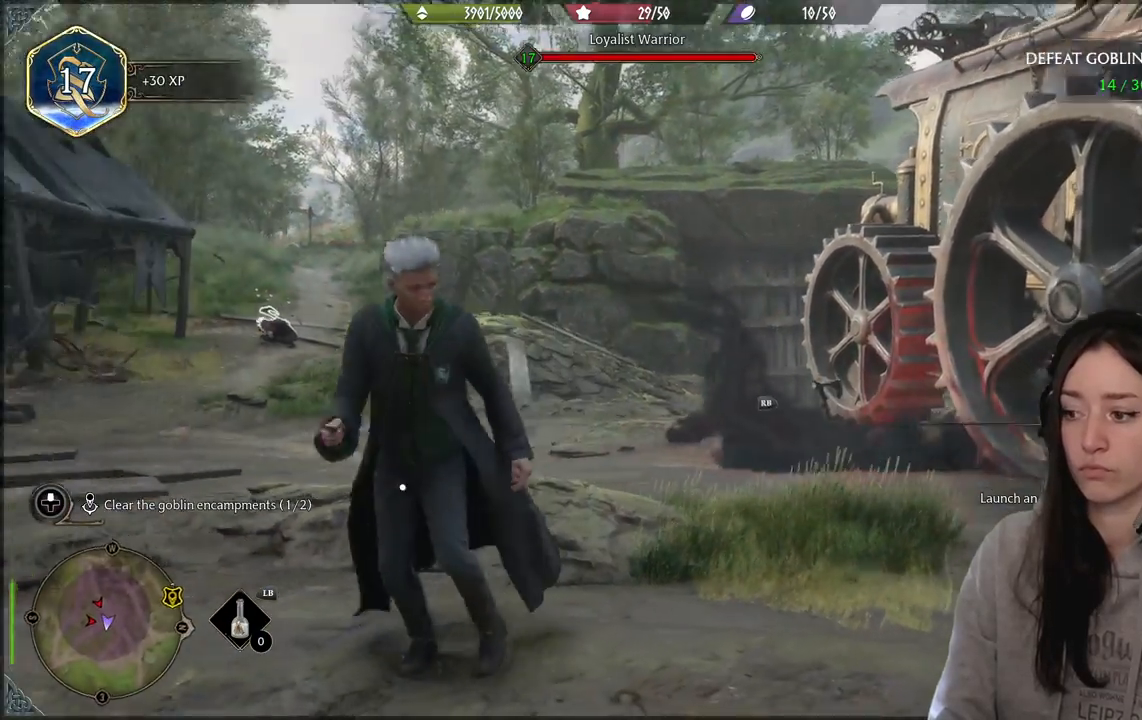
{"buttons": [], "left_stick": "center", "right_stick": "center", "events": [[267, "right_stick", "center"]]}
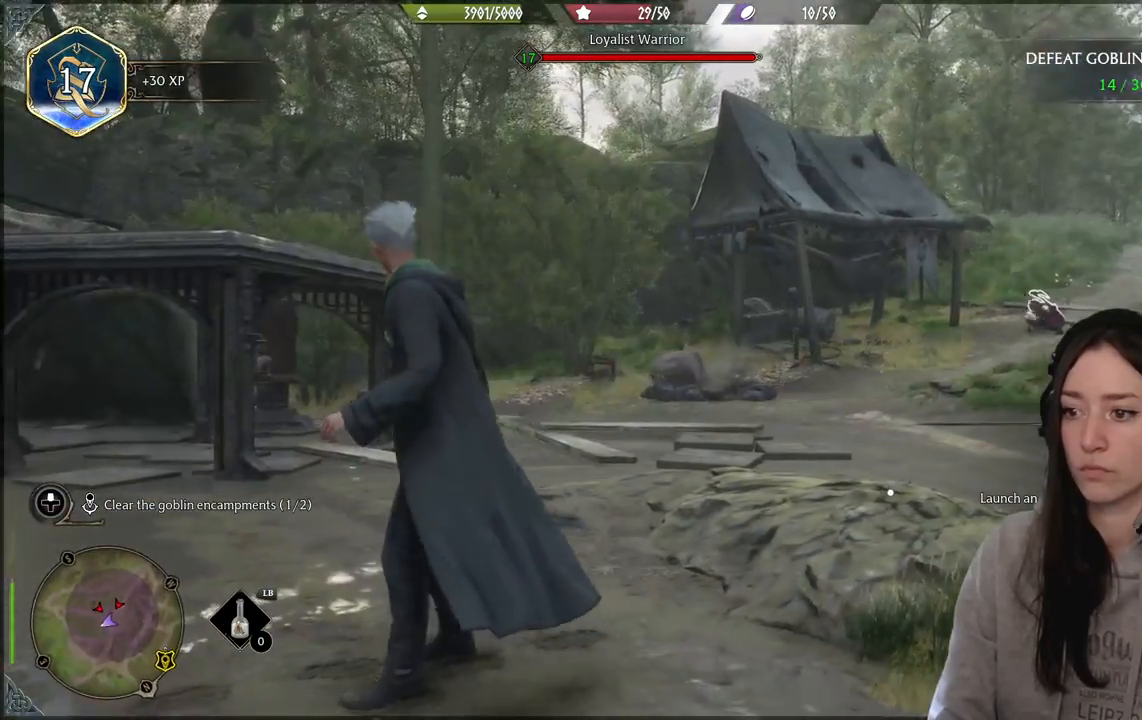
{"buttons": ["R2"], "left_stick": "up-right", "right_stick": "center", "events": [[17, "left_stick", "right"], [117, "left_stick", "up-right"], [167, "right_stick", "right"], [367, "right_stick", "down-right"], [500, "R2", "down"], [500, "right_stick", "center"]]}
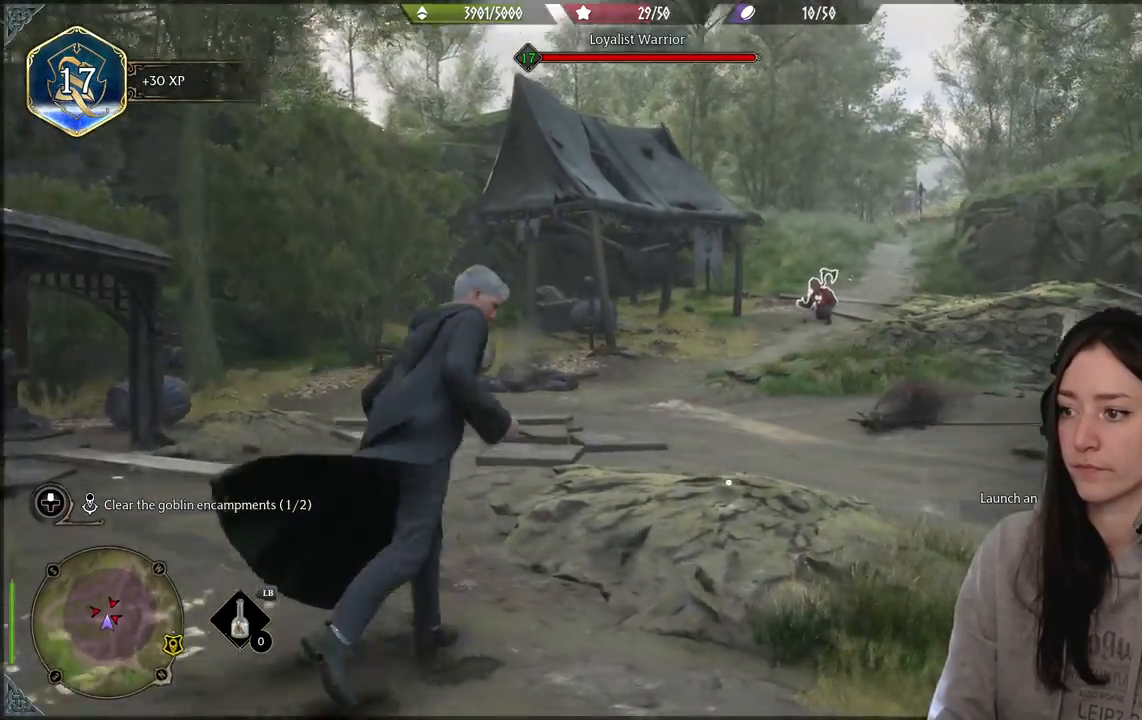
{"buttons": ["R2"], "left_stick": "center", "right_stick": "center", "events": [[150, "left_stick", "center"], [167, "B", "down"], [267, "B", "up"]]}
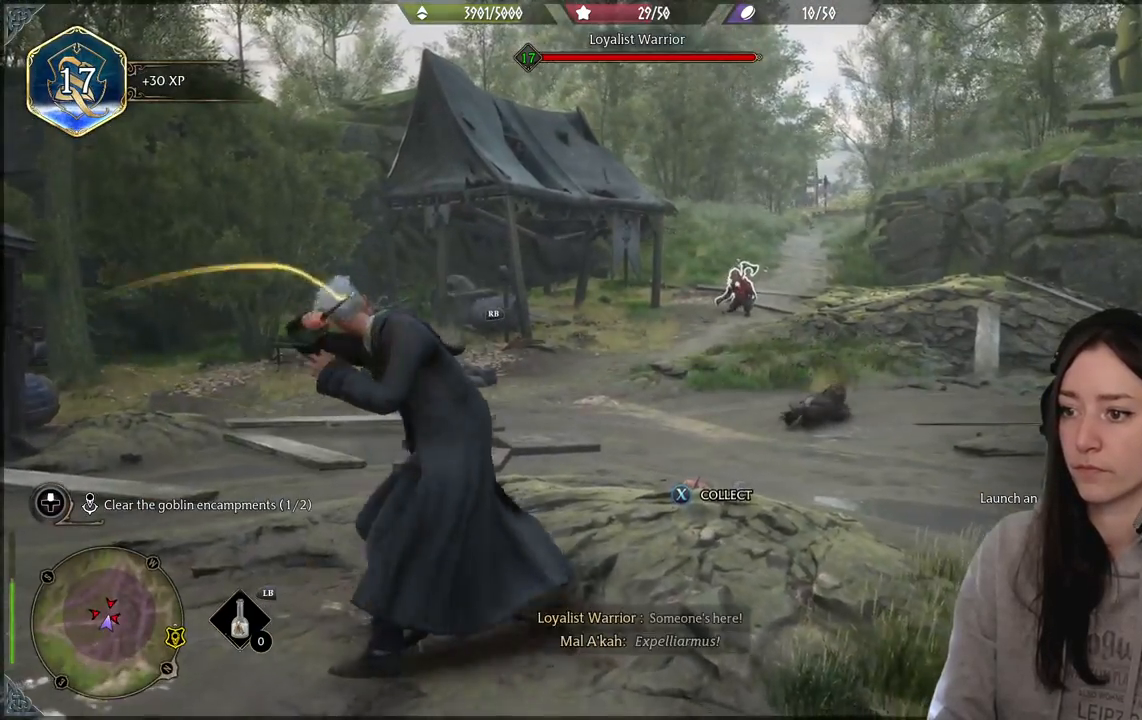
{"buttons": ["R1"], "left_stick": "center", "right_stick": "right", "events": [[67, "R2", "up"], [133, "right_stick", "right"], [400, "R1", "down"]]}
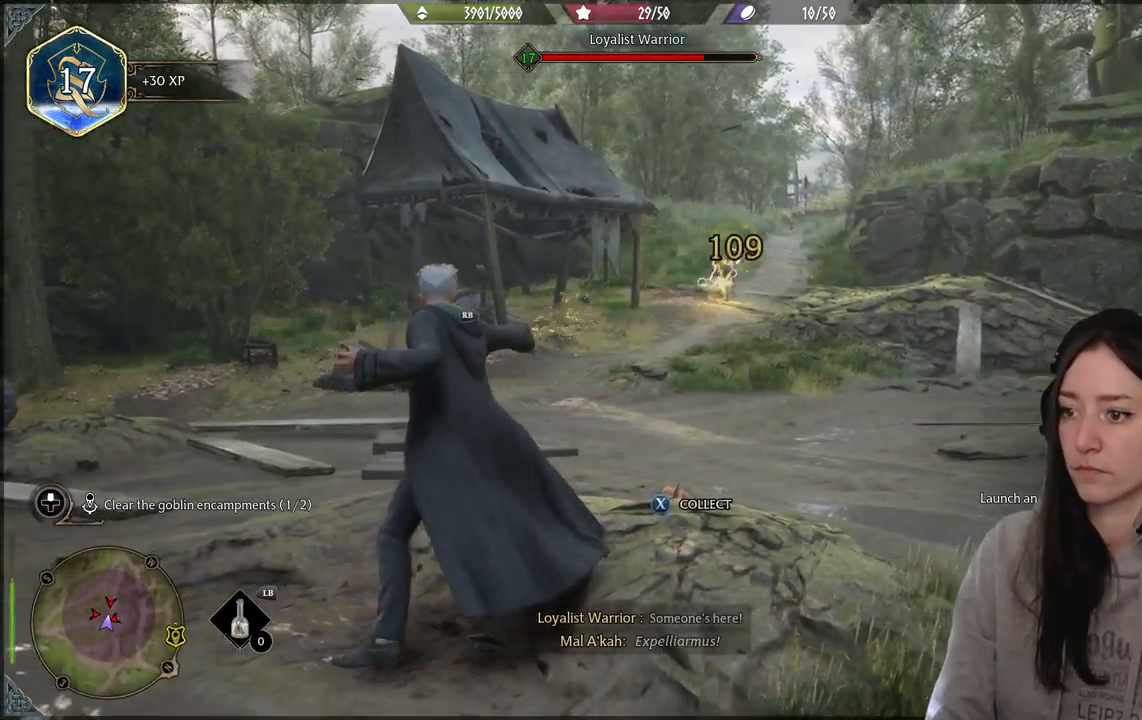
{"buttons": [], "left_stick": "center", "right_stick": "right", "events": [[50, "R1", "up"], [133, "R1", "down"], [233, "right_stick", "center"], [250, "R1", "up"], [333, "R1", "down"], [383, "right_stick", "right"], [467, "R1", "up"]]}
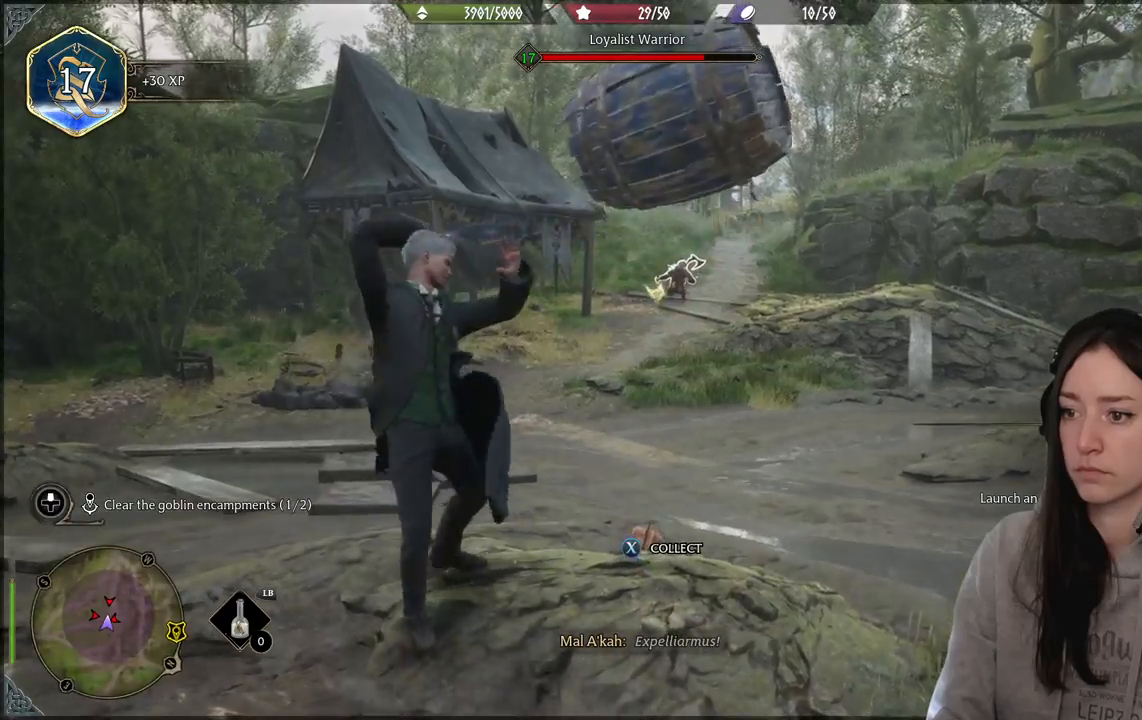
{"buttons": [], "left_stick": "center", "right_stick": "center", "events": [[33, "right_stick", "center"]]}
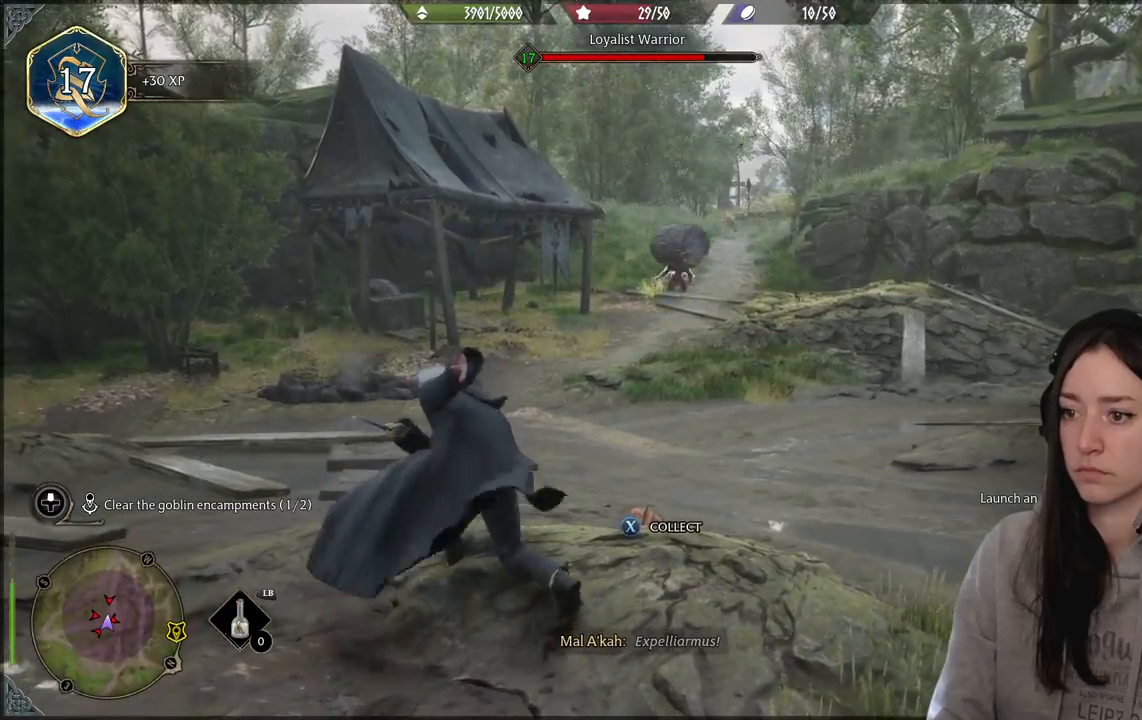
{"buttons": [], "left_stick": "up-left", "right_stick": "right", "events": [[67, "left_stick", "up"], [133, "B", "down"], [200, "B", "up"], [433, "right_stick", "right"], [483, "left_stick", "up-left"]]}
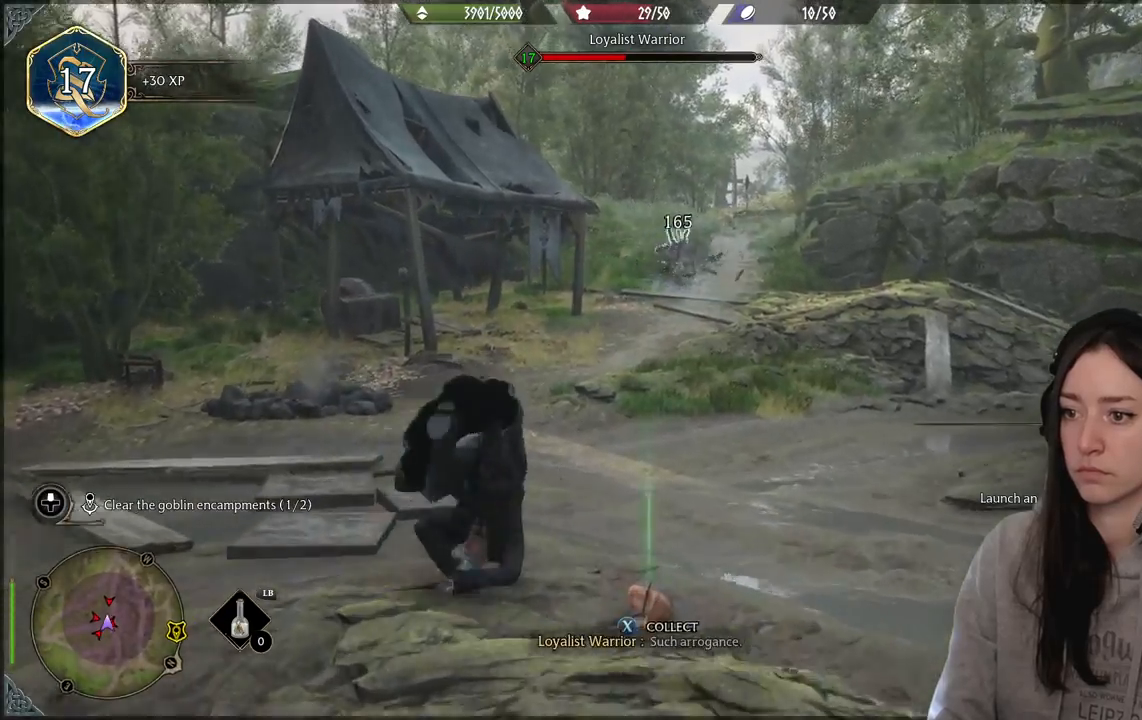
{"buttons": [], "left_stick": "up-left", "right_stick": "right", "events": [[117, "left_stick", "left"], [450, "left_stick", "up-left"]]}
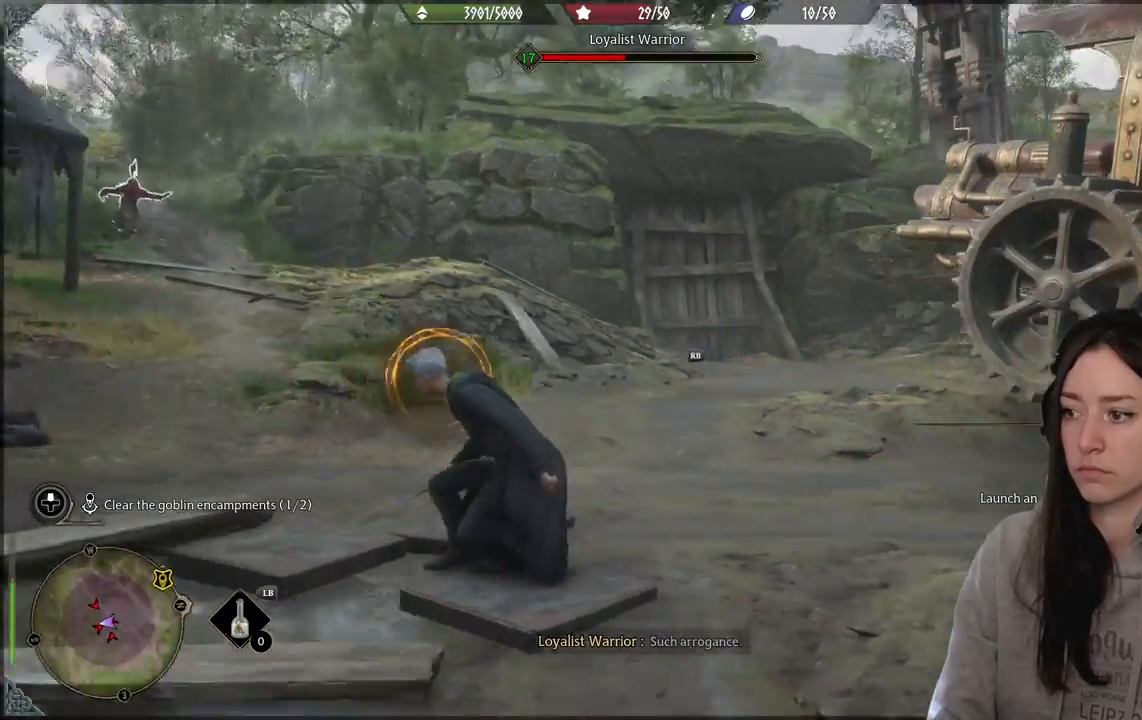
{"buttons": [], "left_stick": "down-left", "right_stick": "right", "events": [[67, "right_stick", "center"], [117, "B", "down"], [233, "B", "up"], [400, "right_stick", "right"], [450, "left_stick", "down-left"]]}
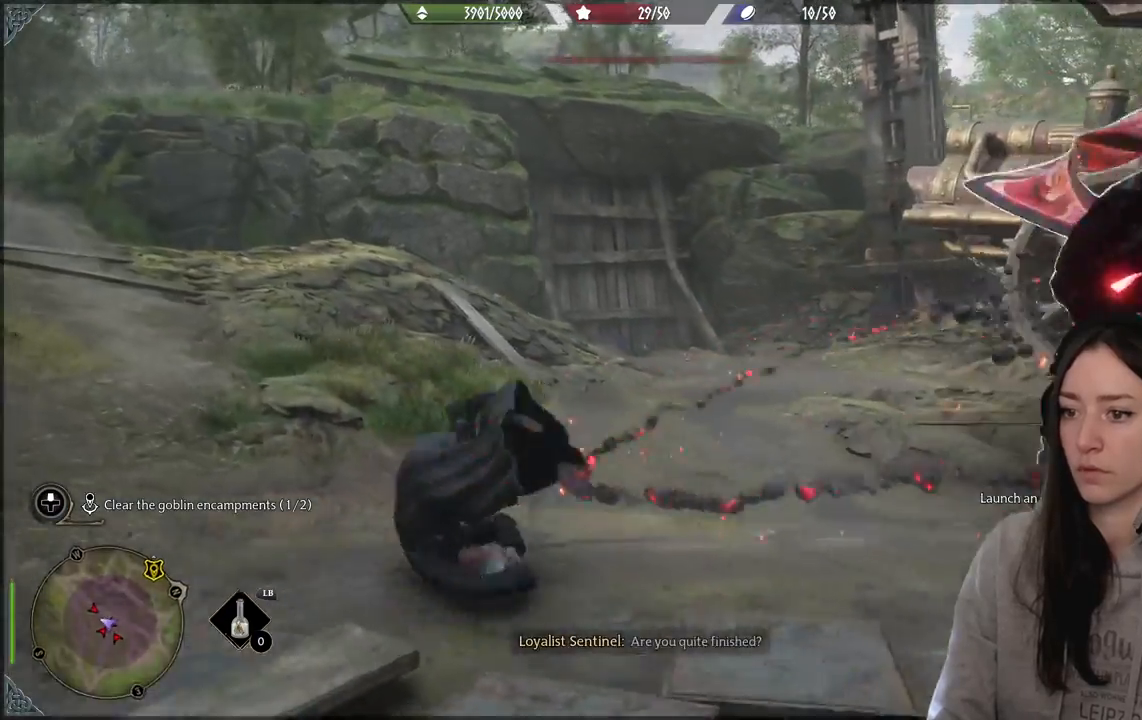
{"buttons": [], "left_stick": "up-left", "right_stick": "right", "events": [[83, "left_stick", "down"], [233, "left_stick", "down-left"], [500, "left_stick", "up-left"]]}
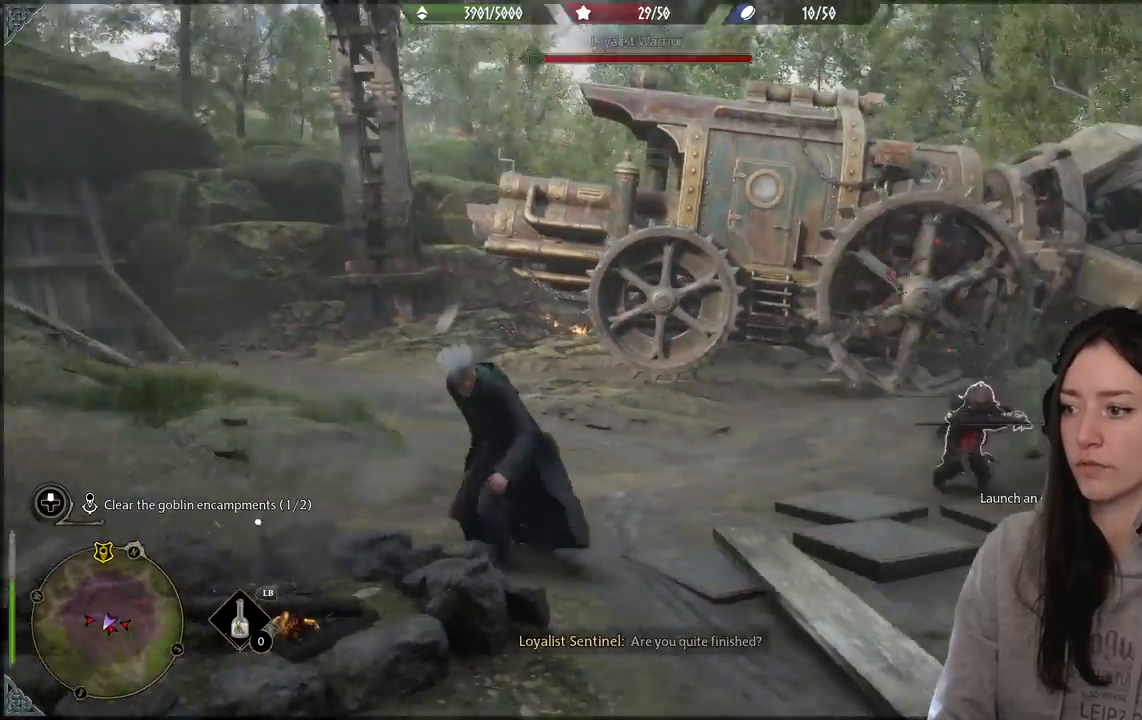
{"buttons": [], "left_stick": "up", "right_stick": "center", "events": [[17, "right_stick", "down-right"], [50, "left_stick", "up"], [133, "R2", "down"], [167, "right_stick", "down"], [233, "R2", "up"], [317, "R2", "down"], [317, "right_stick", "center"], [467, "R2", "up"]]}
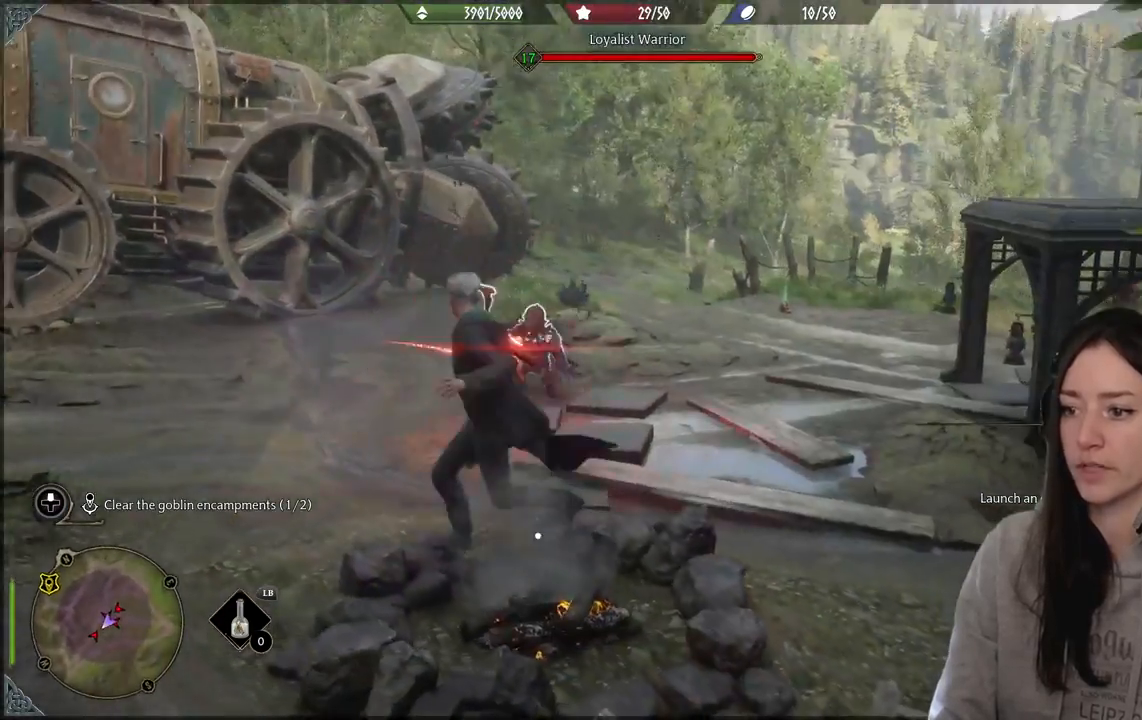
{"buttons": ["R2"], "left_stick": "up-left", "right_stick": "center", "events": [[17, "left_stick", "up-left"], [50, "R2", "down"], [167, "R2", "up"], [167, "left_stick", "left"], [167, "right_stick", "left"], [283, "R2", "down"], [350, "left_stick", "up-left"], [383, "R2", "up"], [467, "right_stick", "center"], [483, "R2", "down"]]}